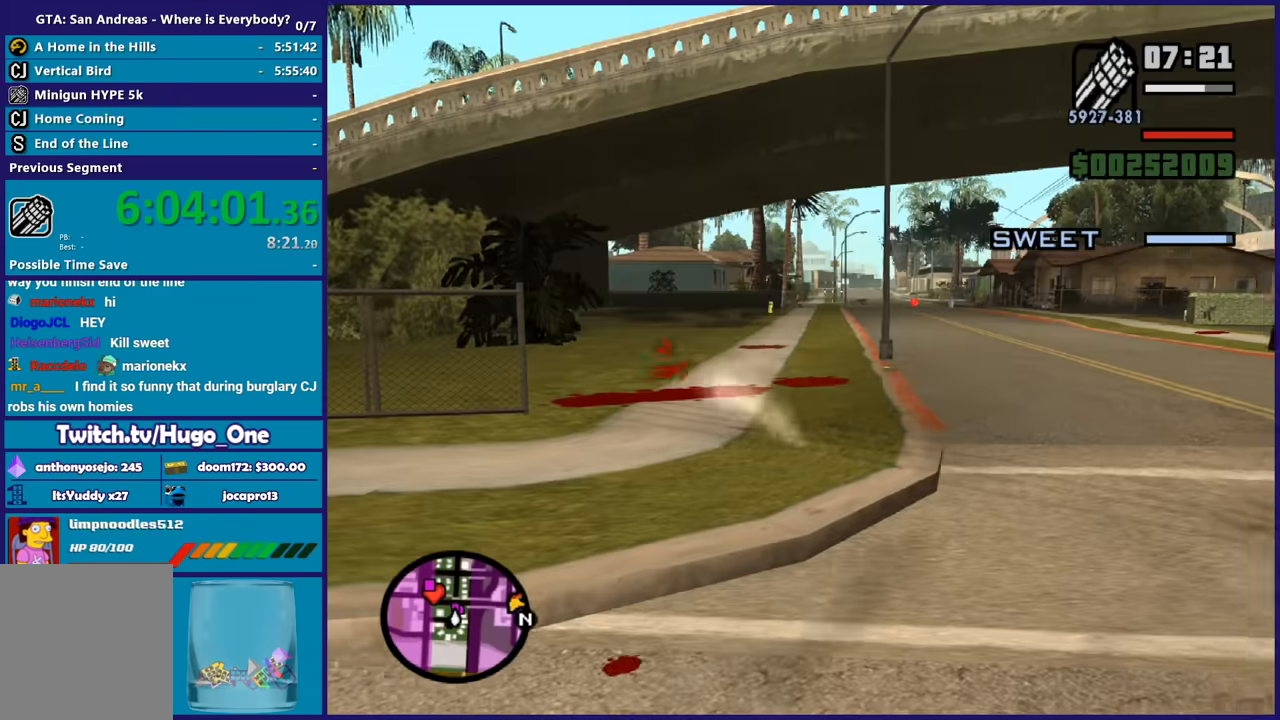
Gameplay with a controller (Xbox layout); each line is a JSON object with the inputs held at the frame after it. "button_events" lists button changes between this image and that frame as [ms after this image, input, new state], when the widget could be followed in between (sticks are given only as held states). Not read: START.
{"buttons": ["L2", "R2"], "left_stick": "up-right", "right_stick": "left", "button_events": []}
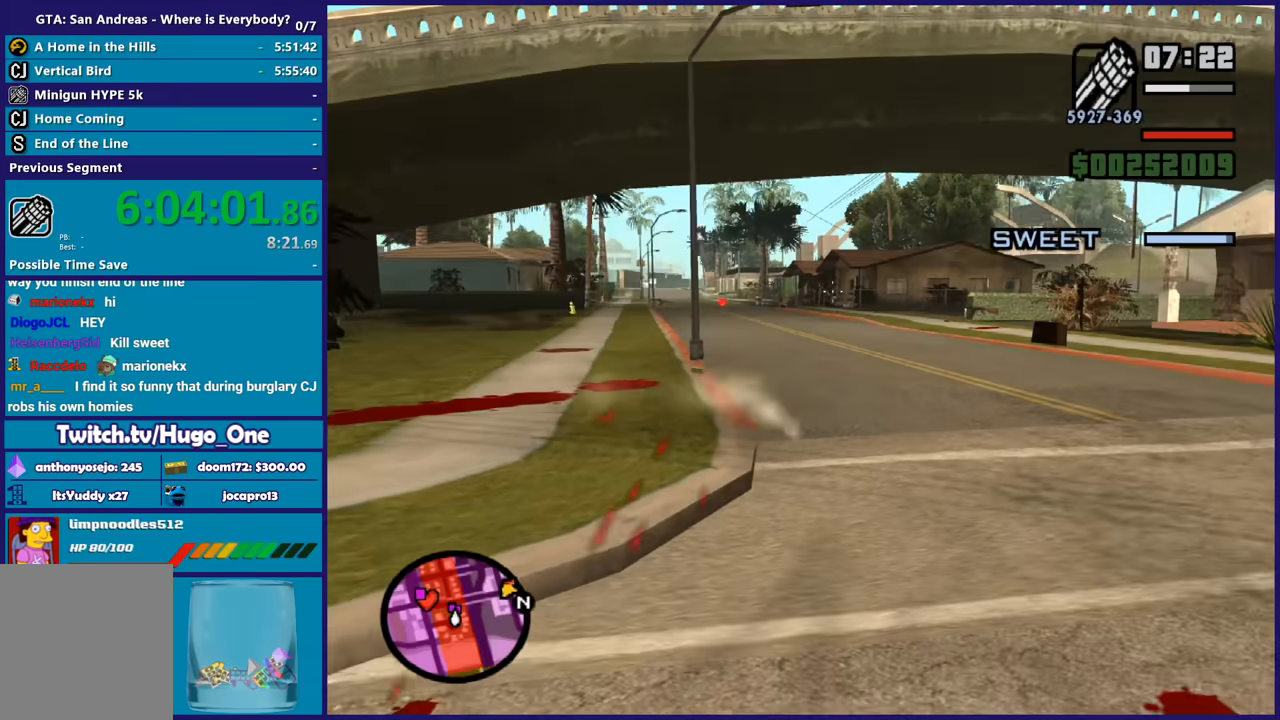
{"buttons": ["L2", "R2"], "left_stick": "down-left", "right_stick": "left", "button_events": []}
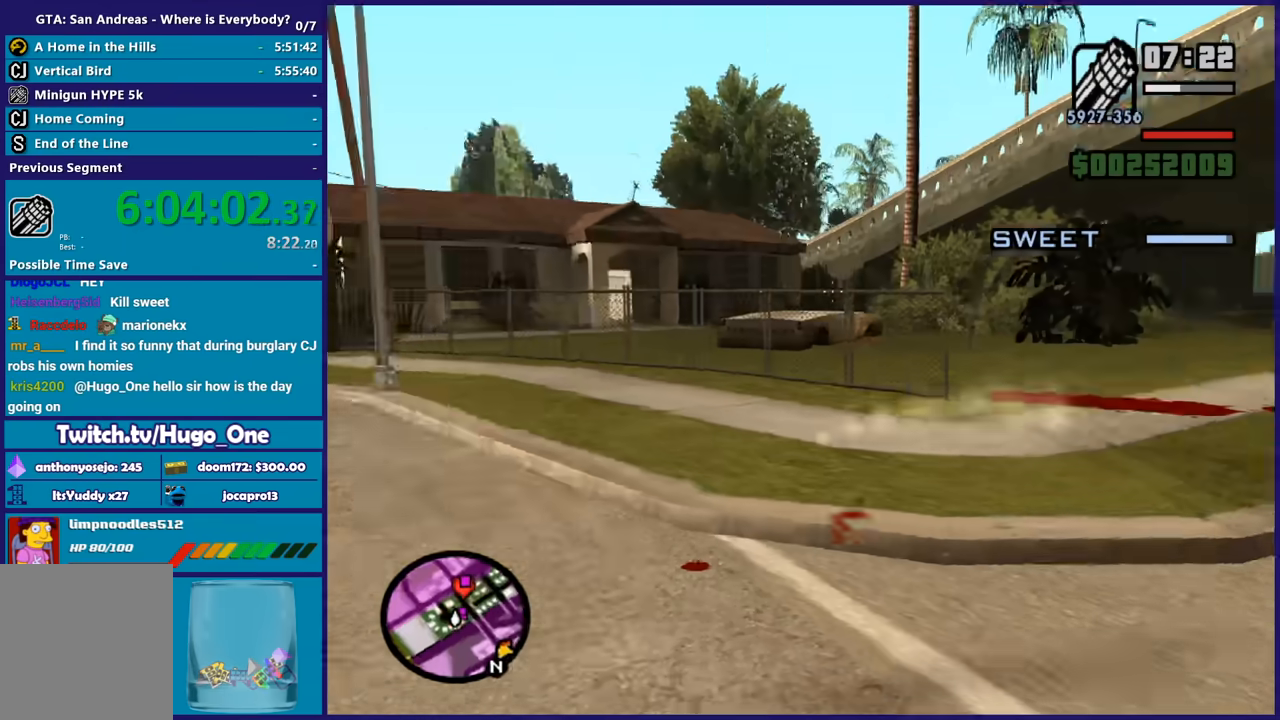
{"buttons": ["L2", "R2"], "left_stick": "down-right", "right_stick": "left", "button_events": []}
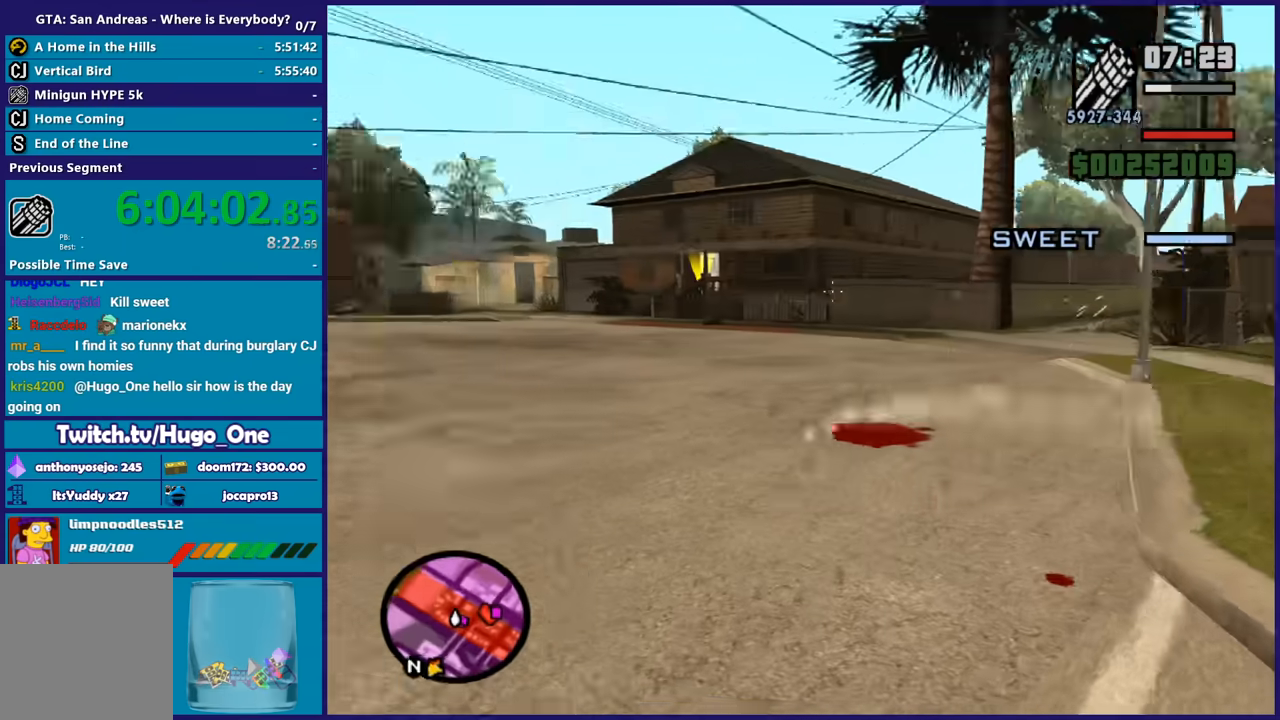
{"buttons": ["L2", "R2"], "left_stick": "right", "right_stick": "left", "button_events": []}
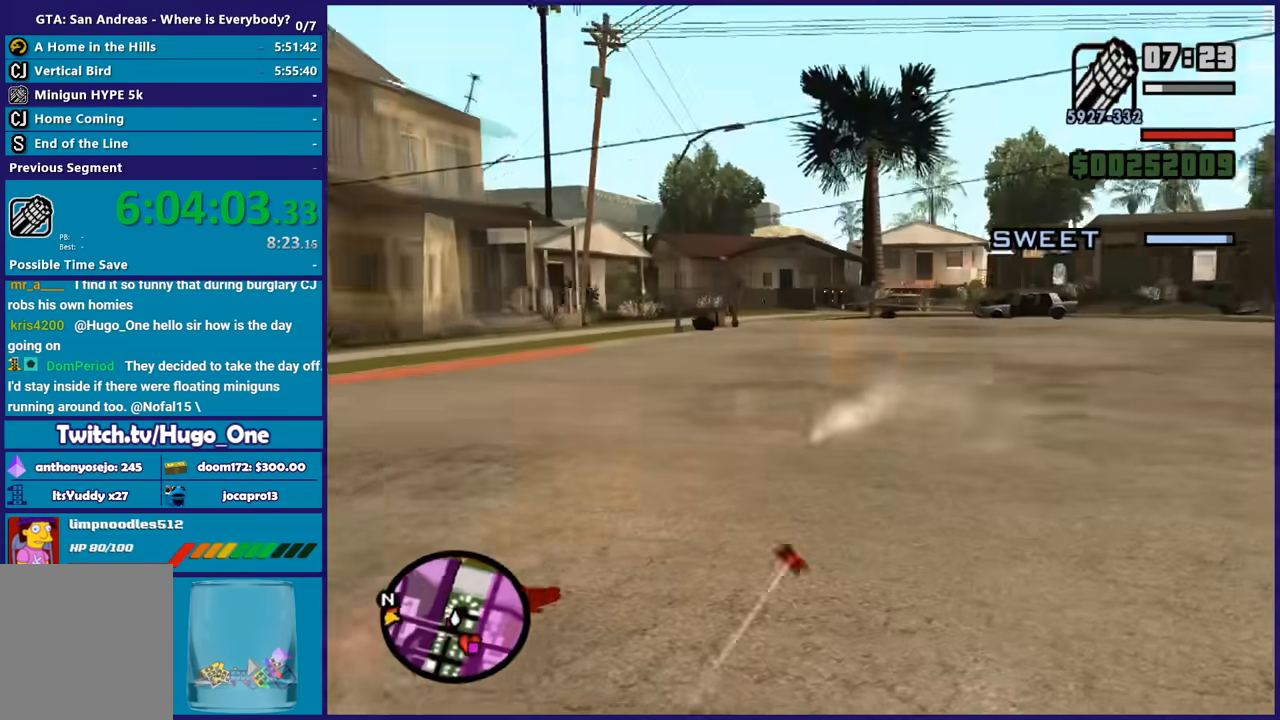
{"buttons": ["L2", "R2"], "left_stick": "right", "right_stick": "left", "button_events": []}
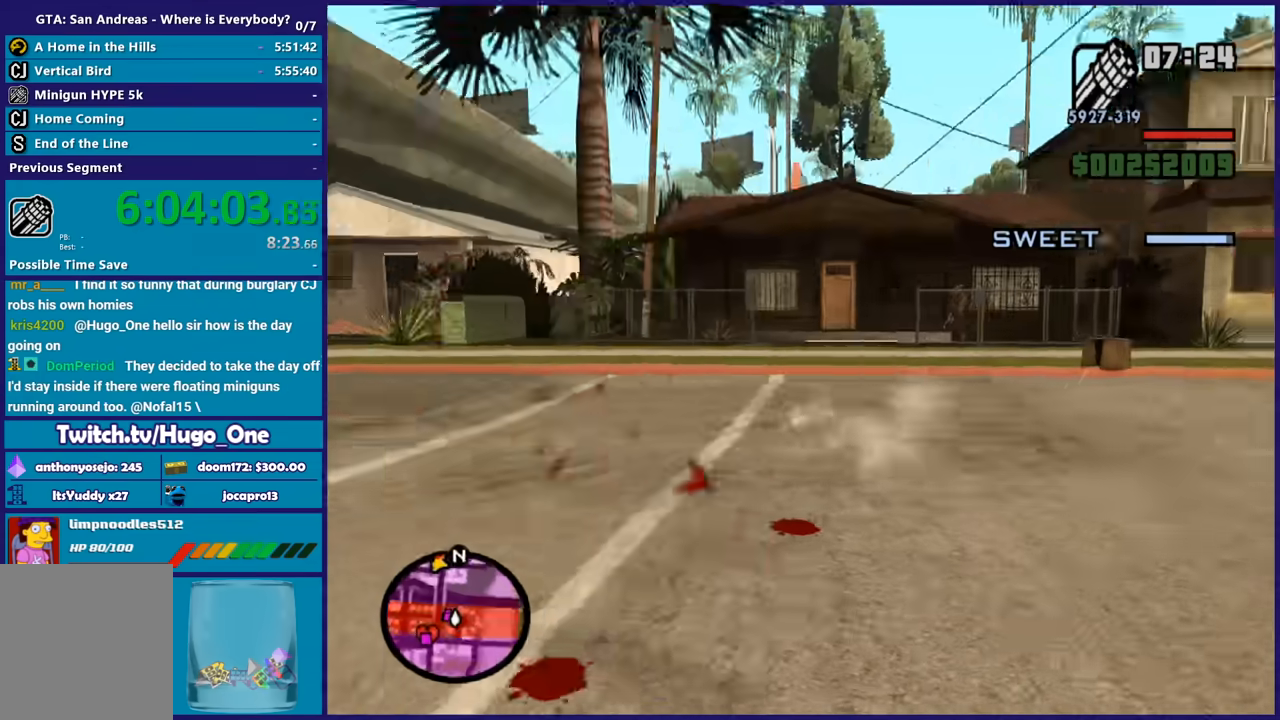
{"buttons": ["L2", "R2"], "left_stick": "right", "right_stick": "left", "button_events": []}
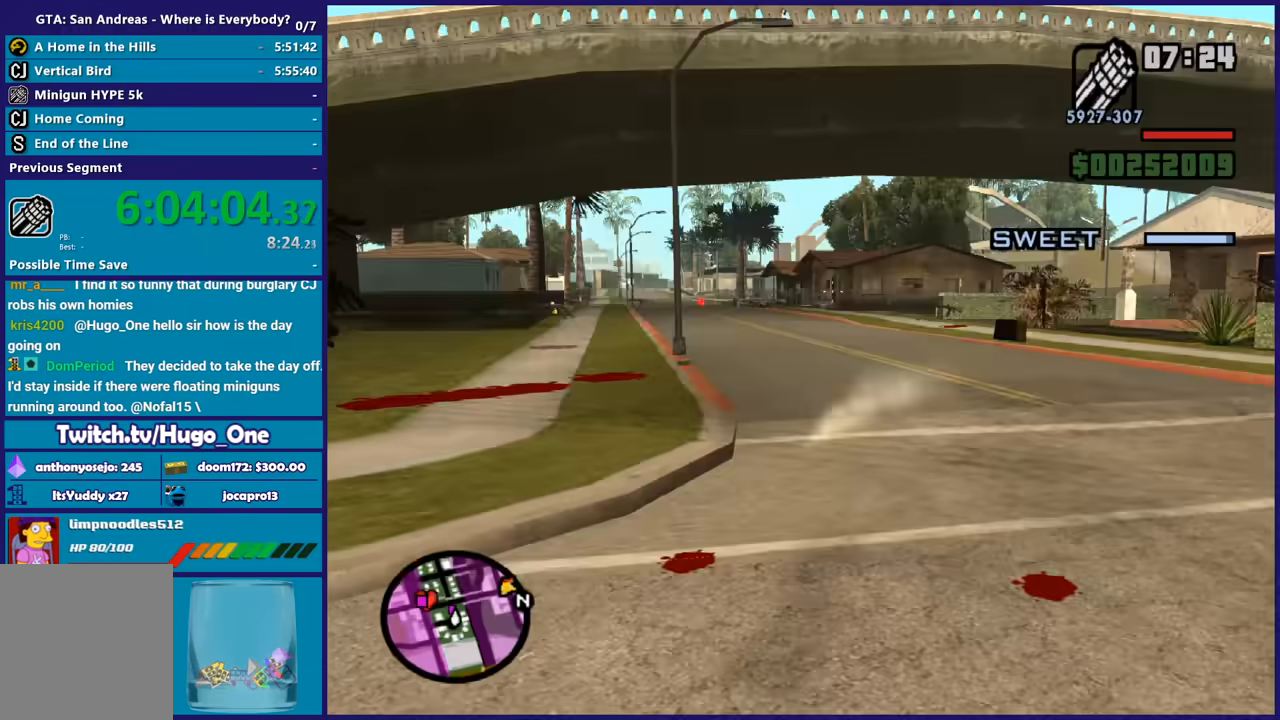
{"buttons": ["L2", "R2"], "left_stick": "right", "right_stick": "left", "button_events": []}
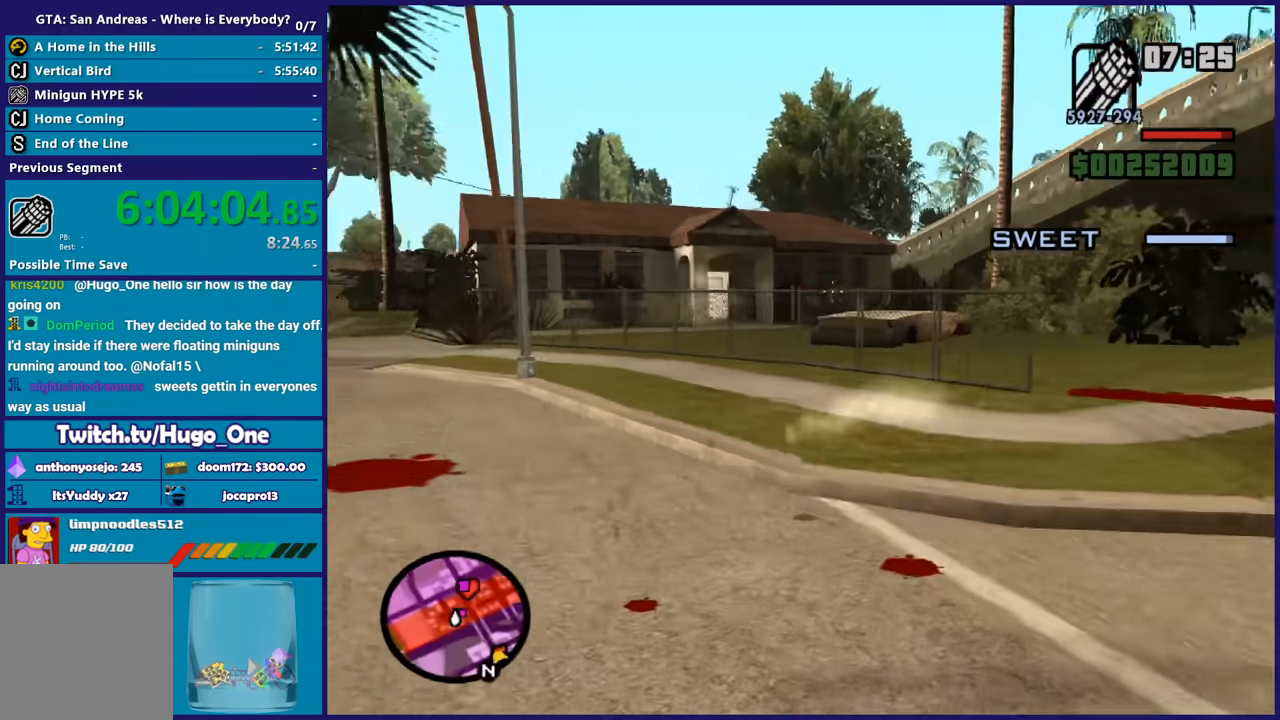
{"buttons": ["L2"], "left_stick": "left", "right_stick": "right", "button_events": [[433, "R2", "up"]]}
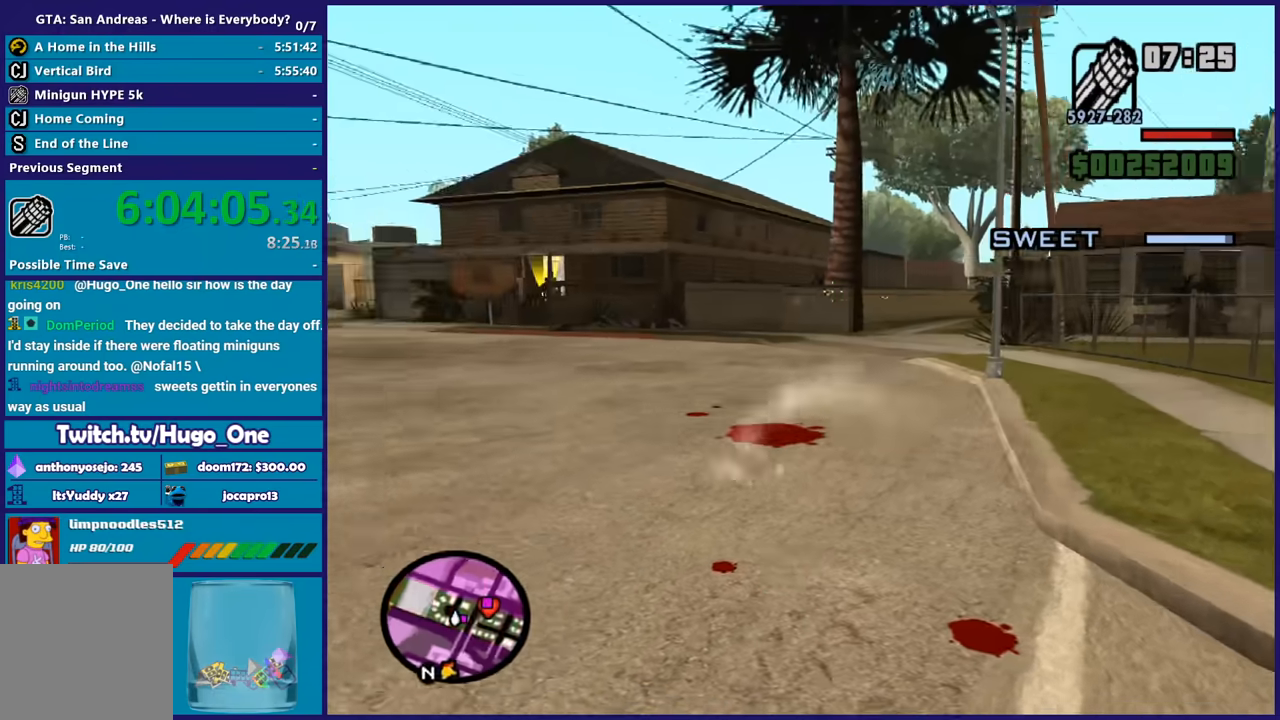
{"buttons": ["L2", "R2"], "left_stick": "left", "right_stick": "right", "button_events": [[134, "L2", "up"], [234, "L2", "down"], [434, "R2", "down"]]}
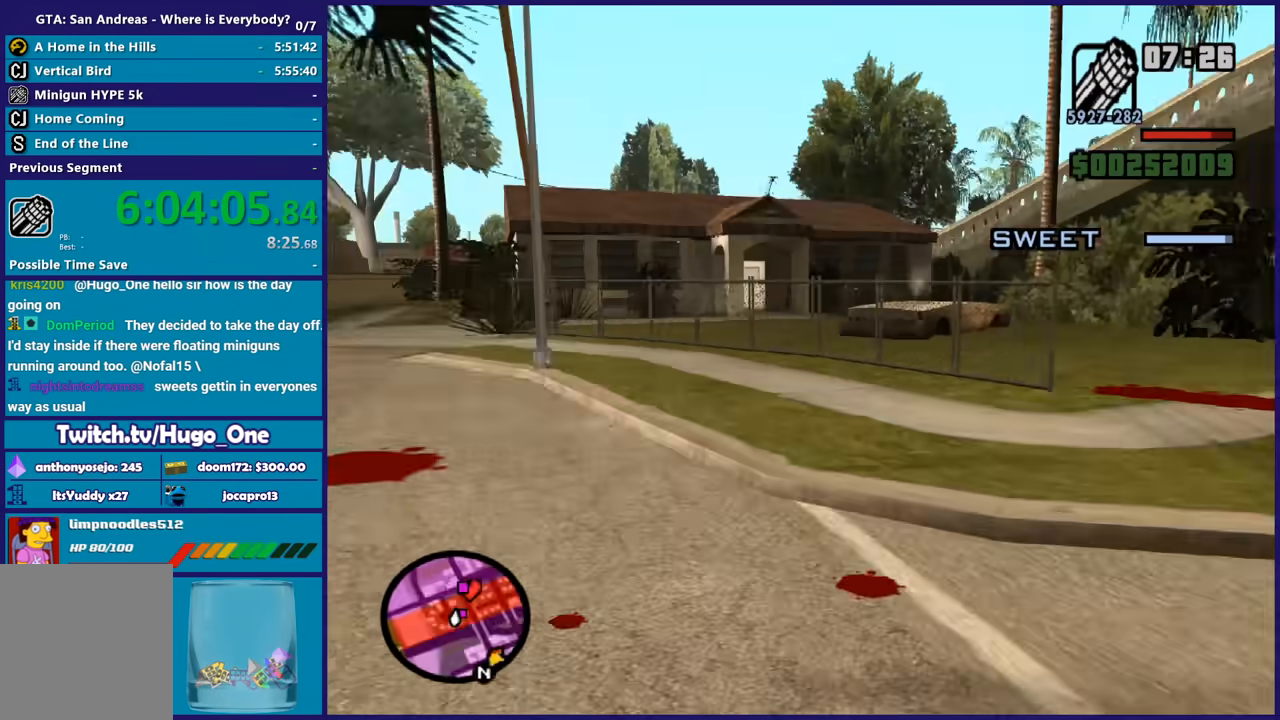
{"buttons": ["L2", "R2"], "left_stick": "down-left", "right_stick": "center", "button_events": []}
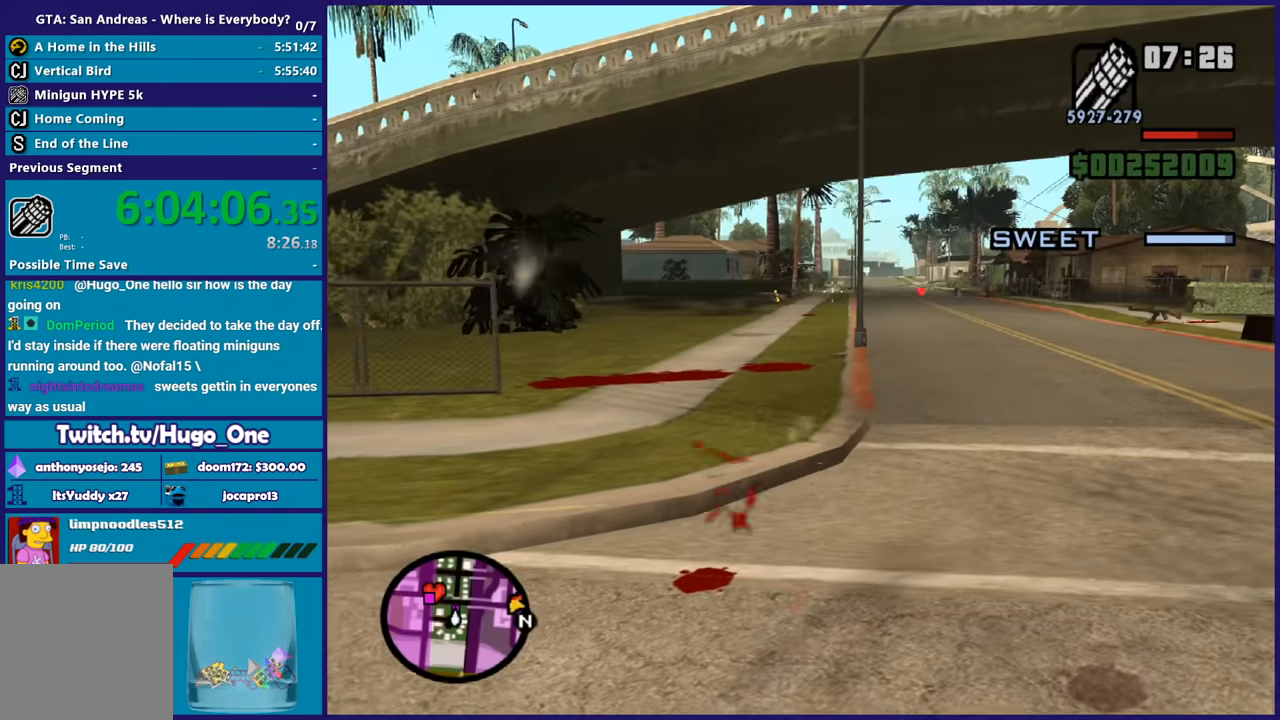
{"buttons": ["L2", "R2"], "left_stick": "down-left", "right_stick": "center", "button_events": []}
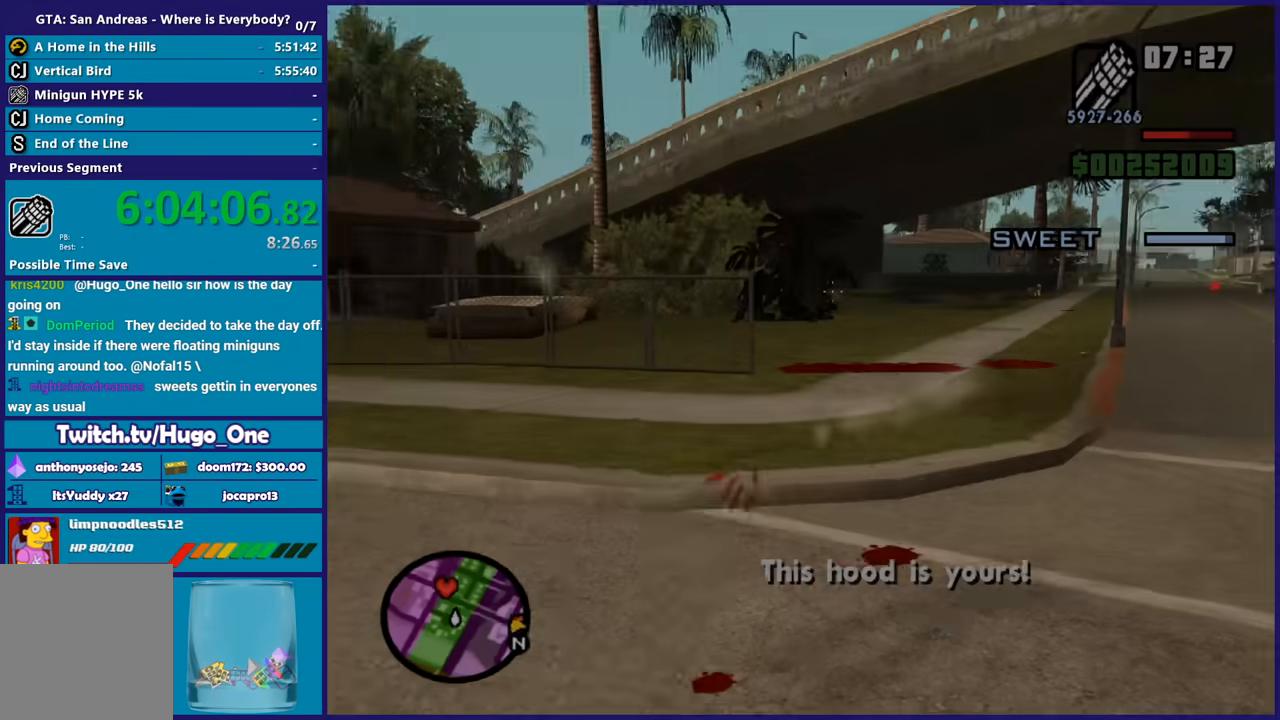
{"buttons": [], "left_stick": "center", "right_stick": "center", "button_events": [[367, "R2", "up"], [433, "L2", "up"]]}
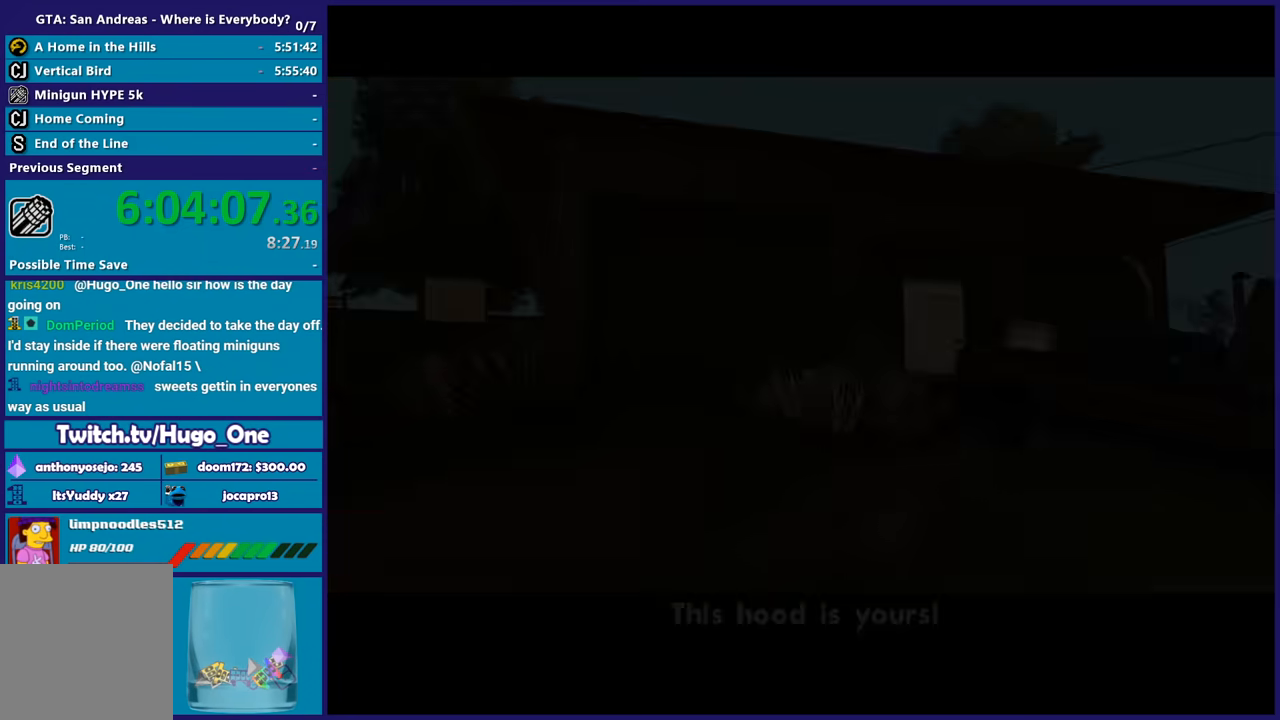
{"buttons": [], "left_stick": "center", "right_stick": "center", "button_events": []}
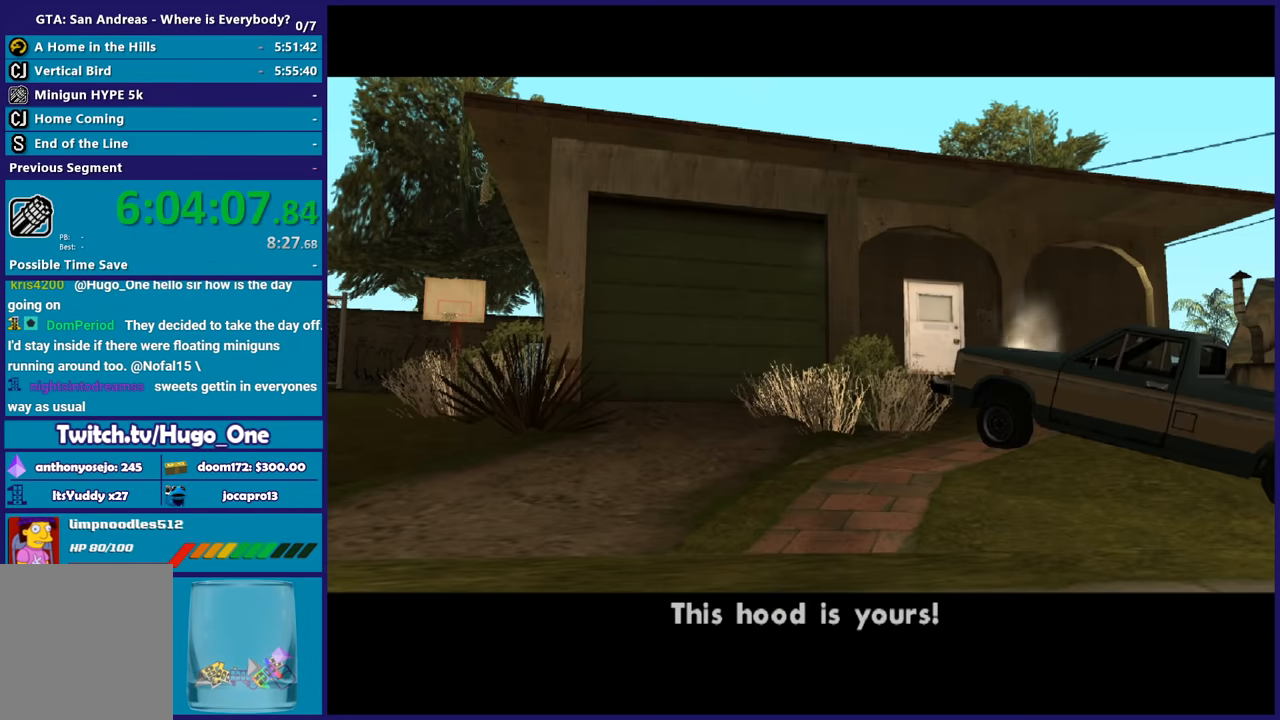
{"buttons": [], "left_stick": "center", "right_stick": "center", "button_events": []}
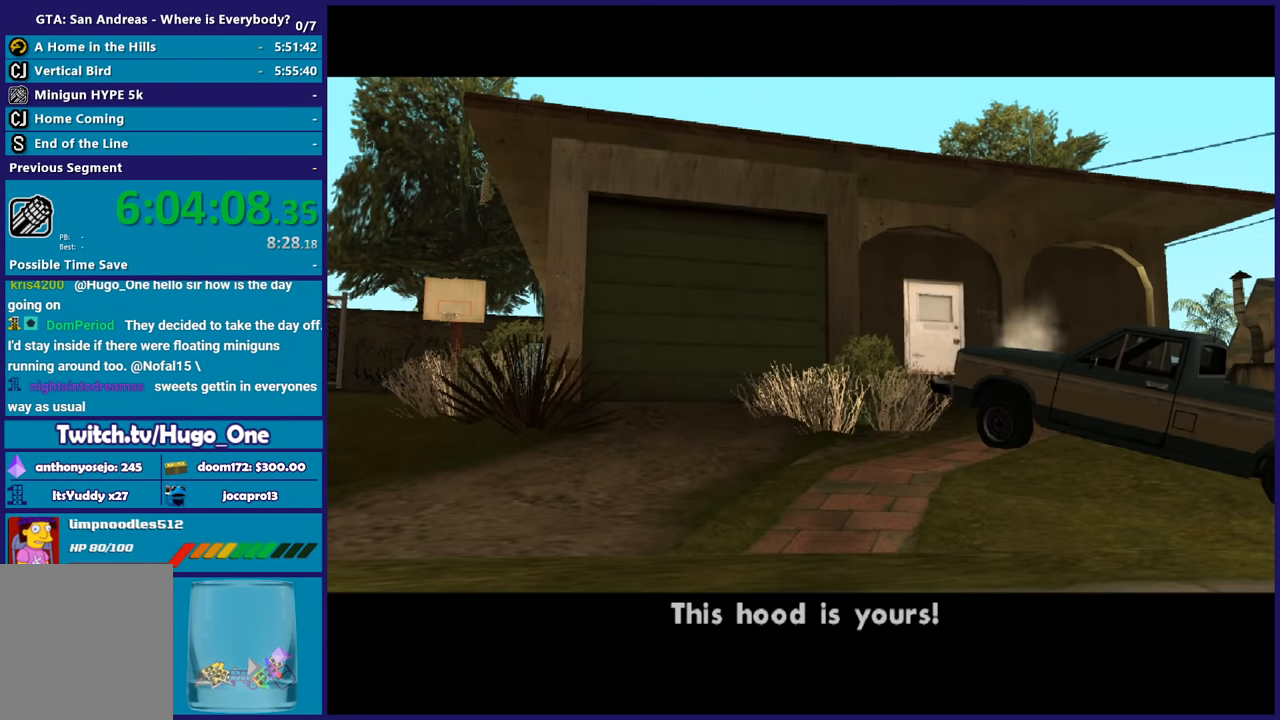
{"buttons": [], "left_stick": "center", "right_stick": "center", "button_events": []}
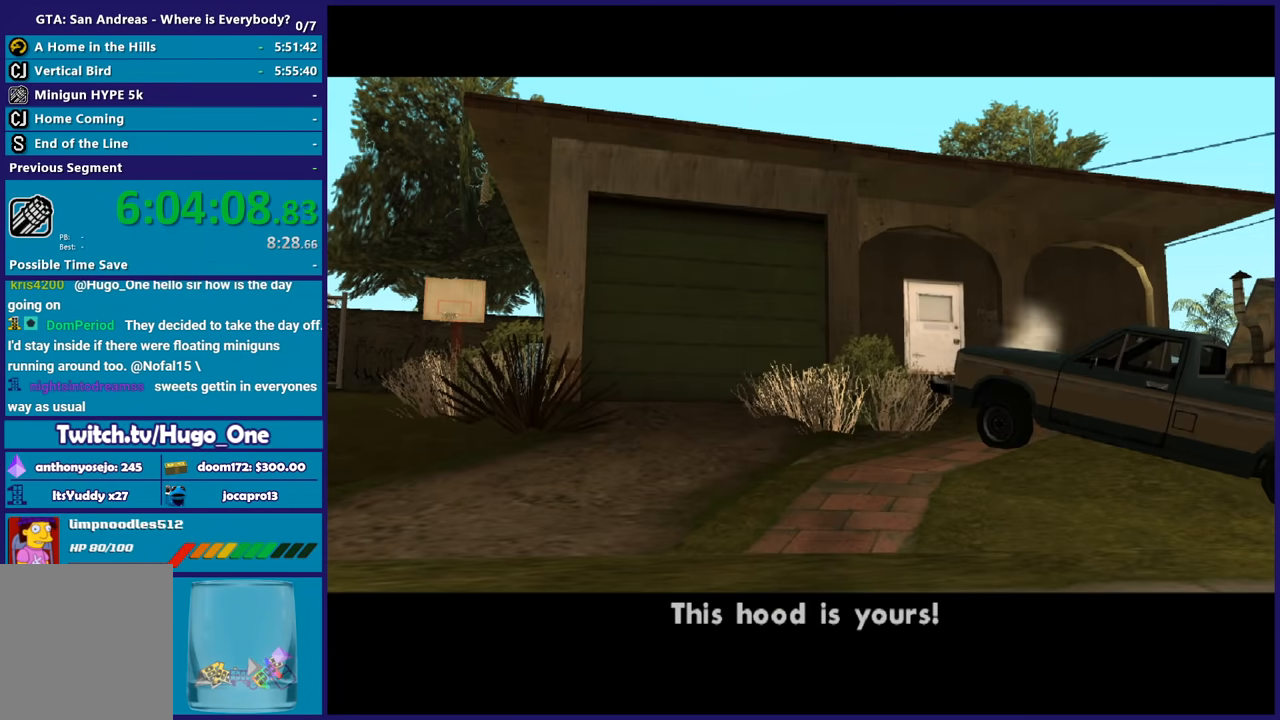
{"buttons": [], "left_stick": "center", "right_stick": "center", "button_events": []}
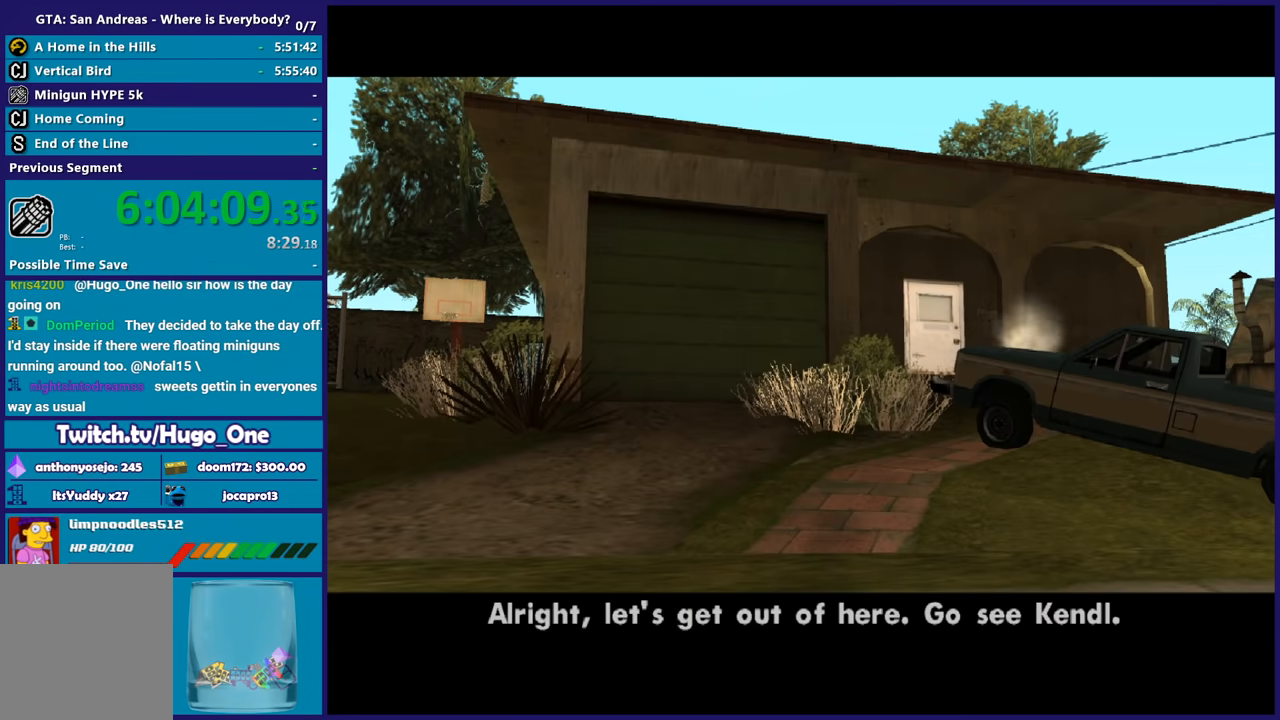
{"buttons": ["A"], "left_stick": "center", "right_stick": "center", "button_events": [[367, "A", "down"]]}
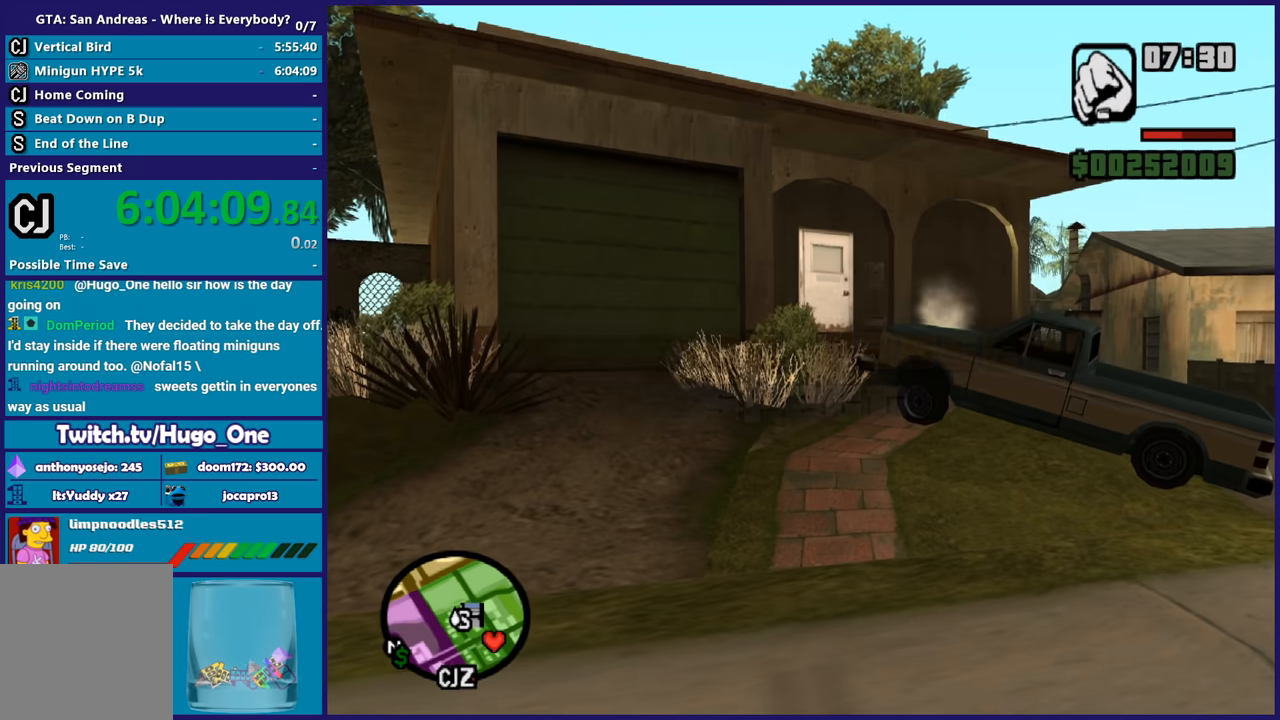
{"buttons": [], "left_stick": "up-right", "right_stick": "center", "button_events": [[33, "A", "up"], [100, "A", "down"], [233, "A", "up"], [400, "A", "down"], [500, "A", "up"]]}
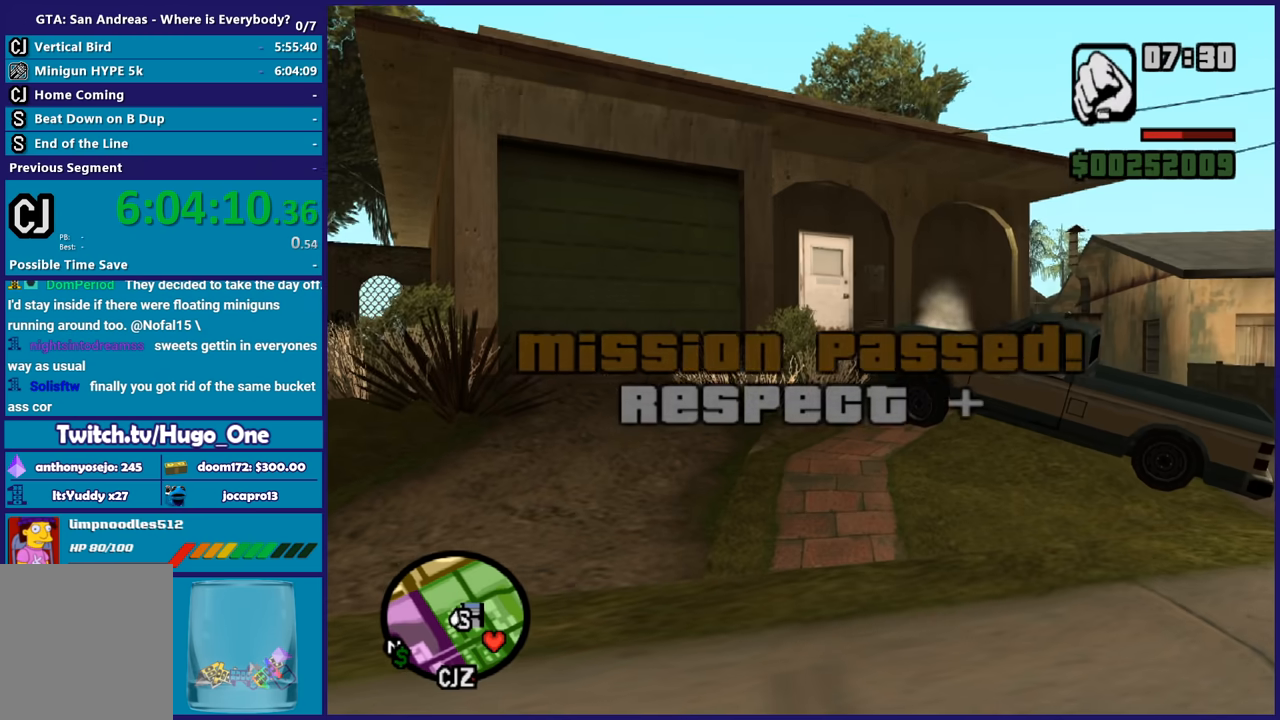
{"buttons": [], "left_stick": "right", "right_stick": "right", "button_events": []}
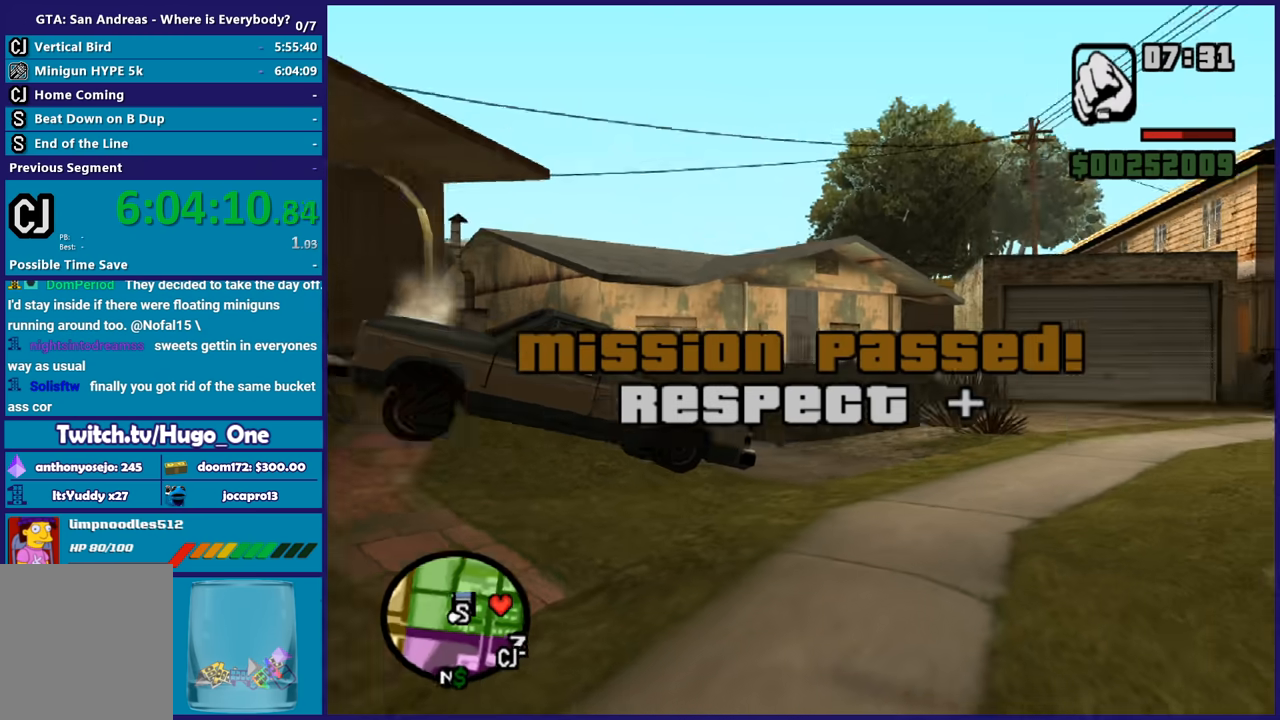
{"buttons": ["A"], "left_stick": "up-right", "right_stick": "center", "button_events": [[301, "A", "down"], [401, "A", "up"], [467, "A", "down"]]}
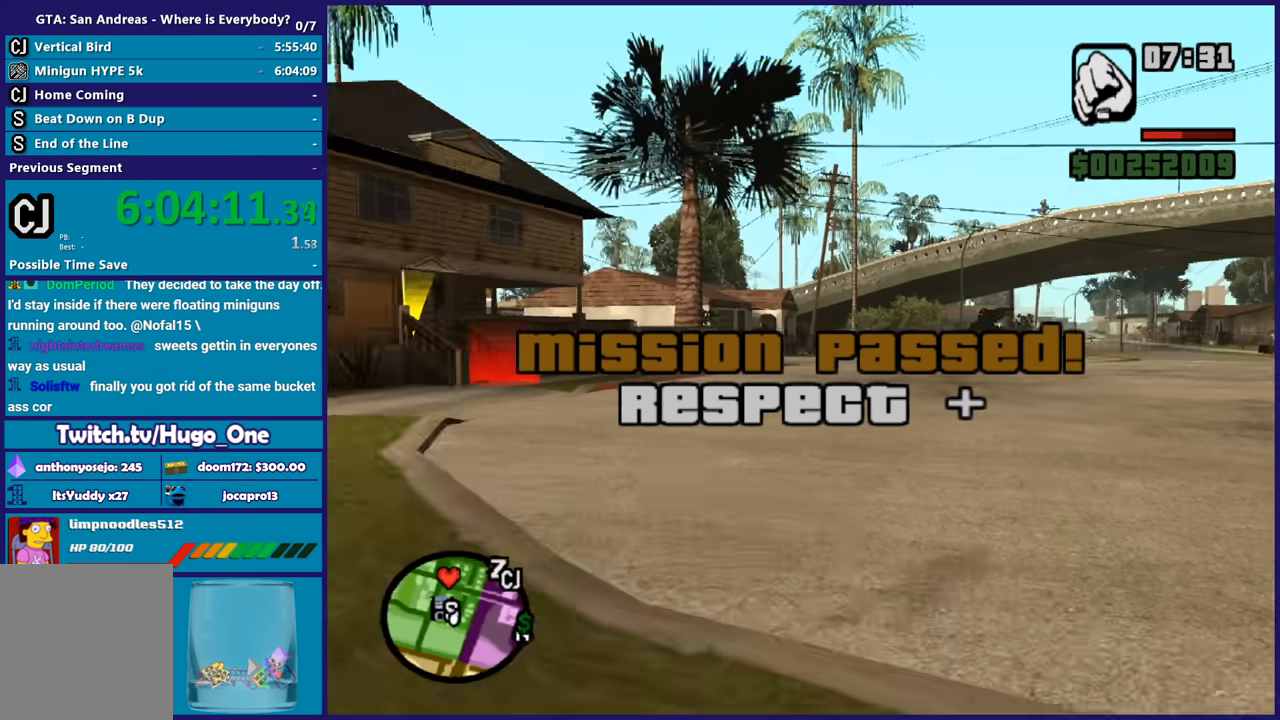
{"buttons": [], "left_stick": "up", "right_stick": "center", "button_events": [[67, "A", "up"], [167, "A", "down"], [267, "A", "up"], [333, "A", "down"], [434, "A", "up"]]}
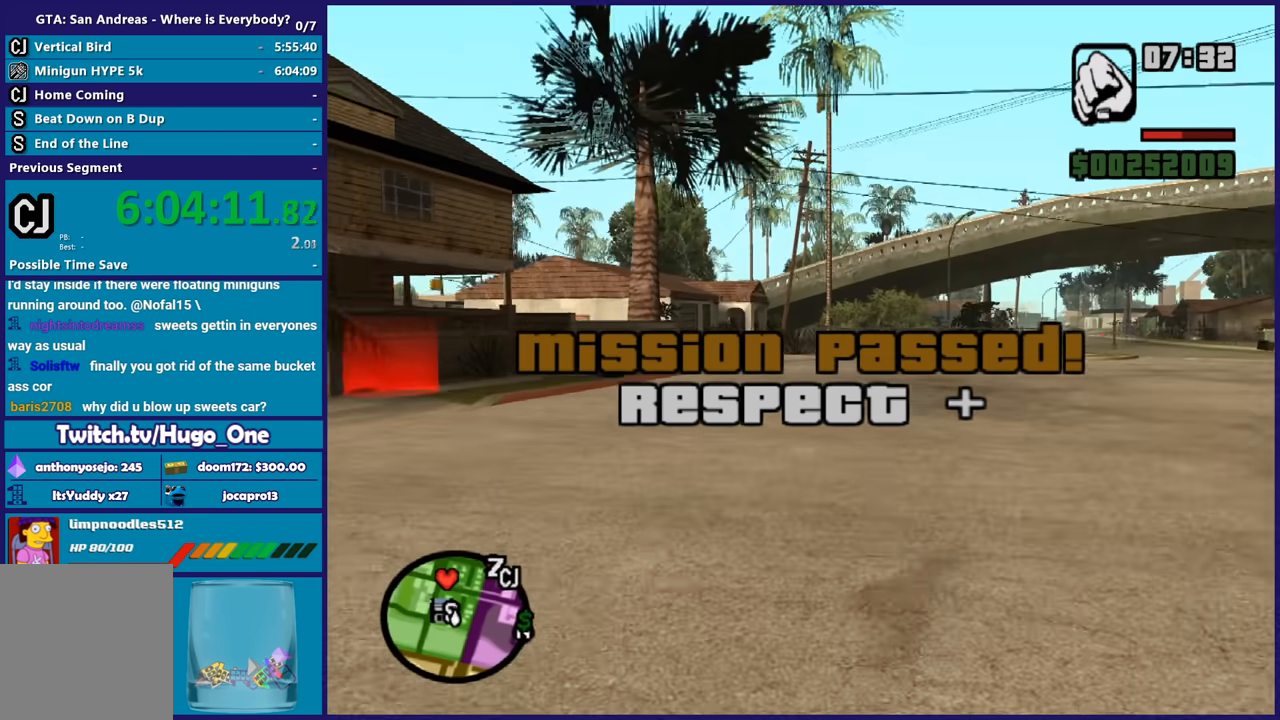
{"buttons": [], "left_stick": "up-right", "right_stick": "left", "button_events": [[34, "A", "down"], [134, "A", "up"], [234, "A", "down"], [301, "A", "up"]]}
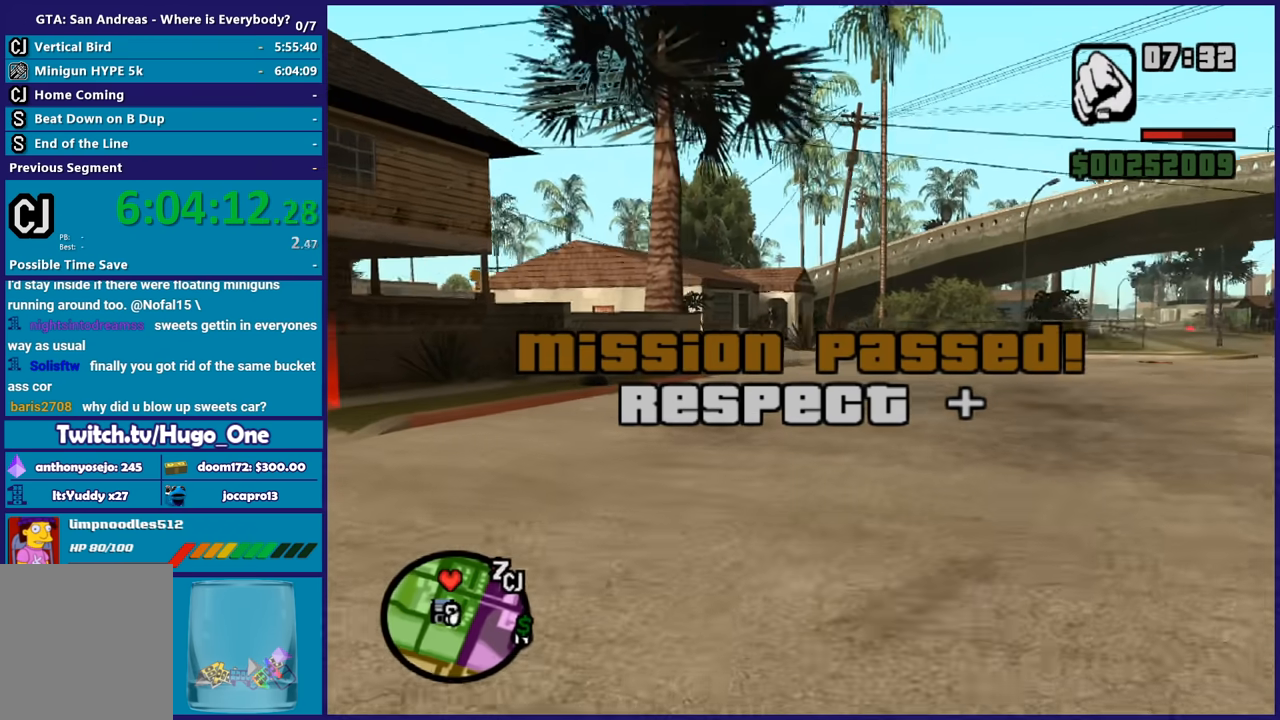
{"buttons": [], "left_stick": "up", "right_stick": "left", "button_events": [[367, "L1", "down"], [467, "L1", "up"]]}
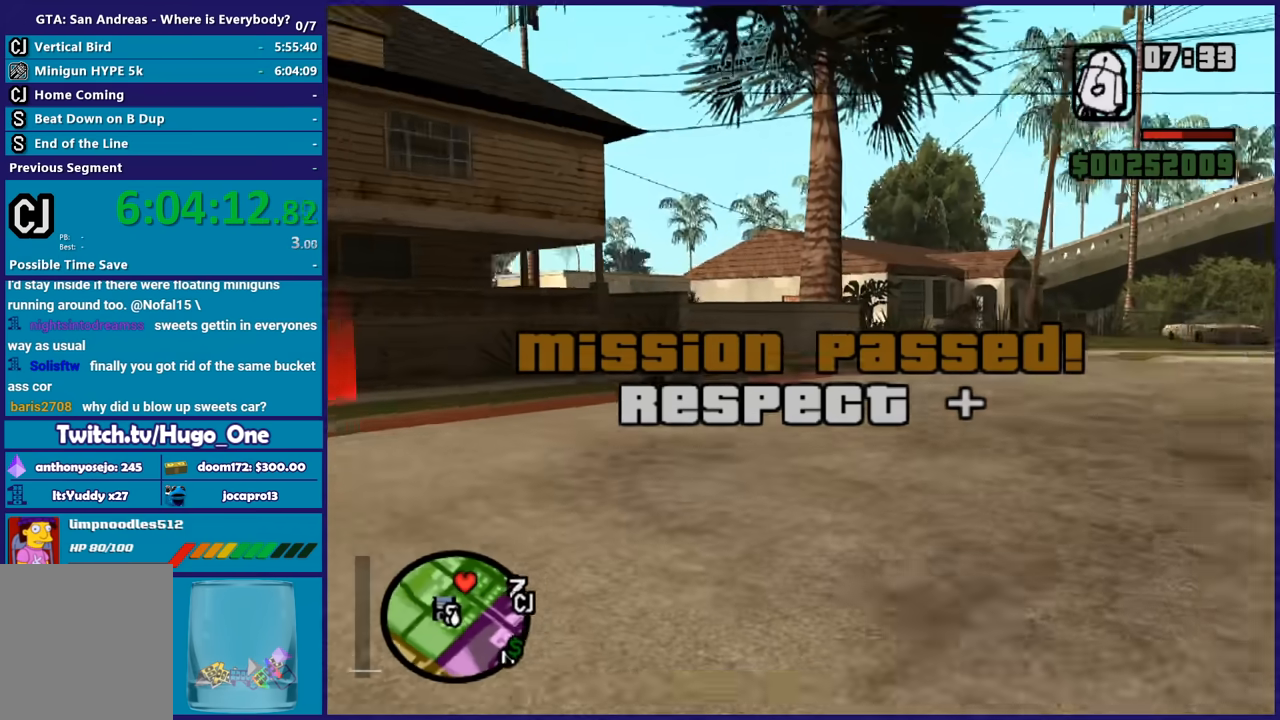
{"buttons": [], "left_stick": "center", "right_stick": "center", "button_events": []}
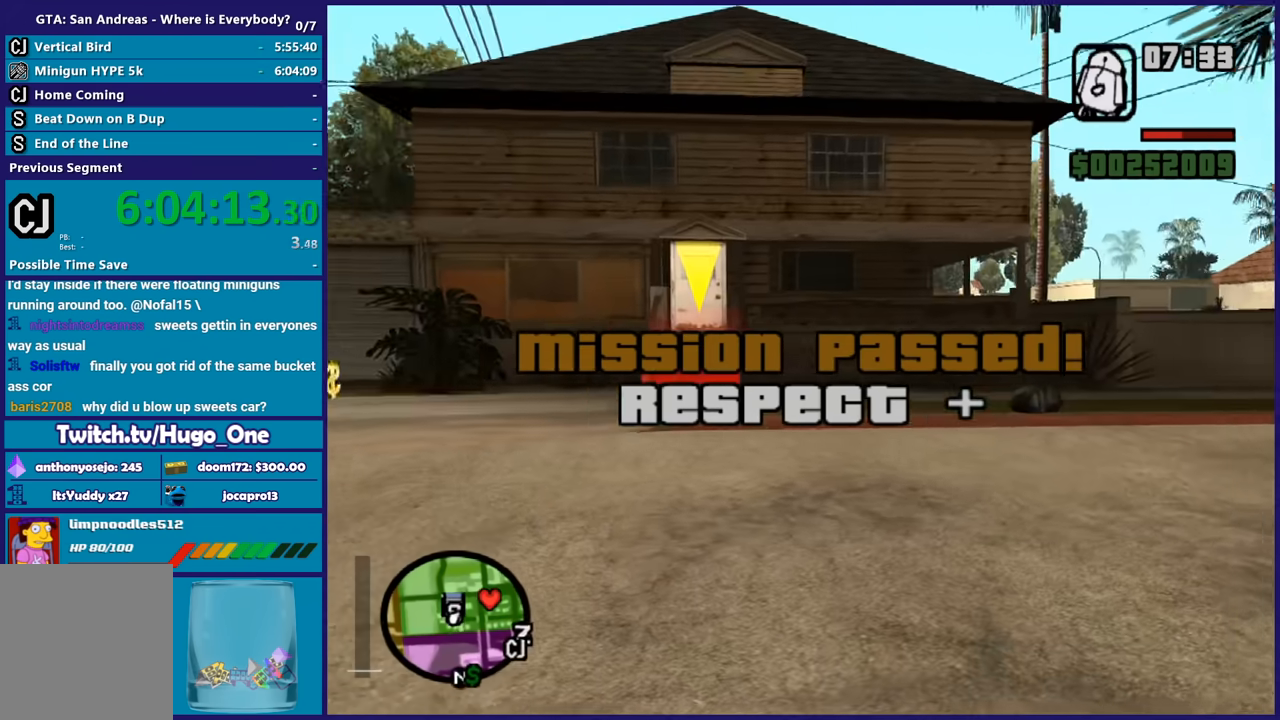
{"buttons": [], "left_stick": "up-left", "right_stick": "center", "button_events": []}
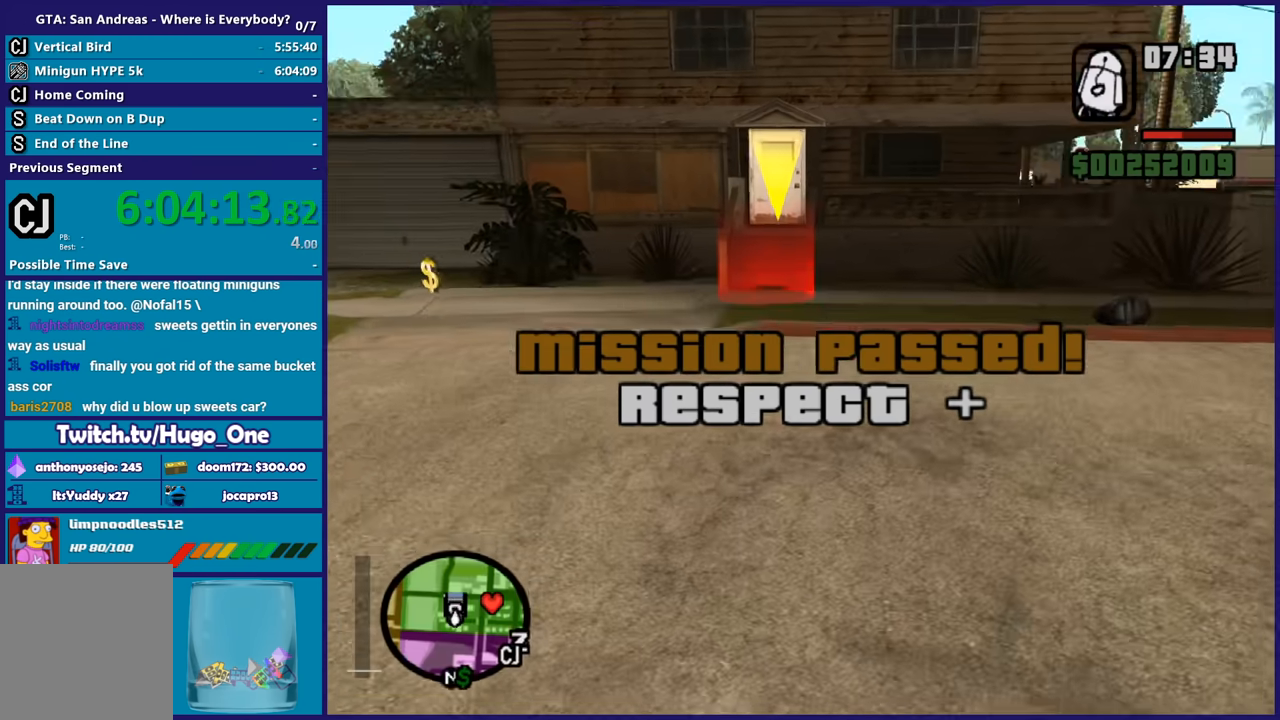
{"buttons": [], "left_stick": "up", "right_stick": "center", "button_events": []}
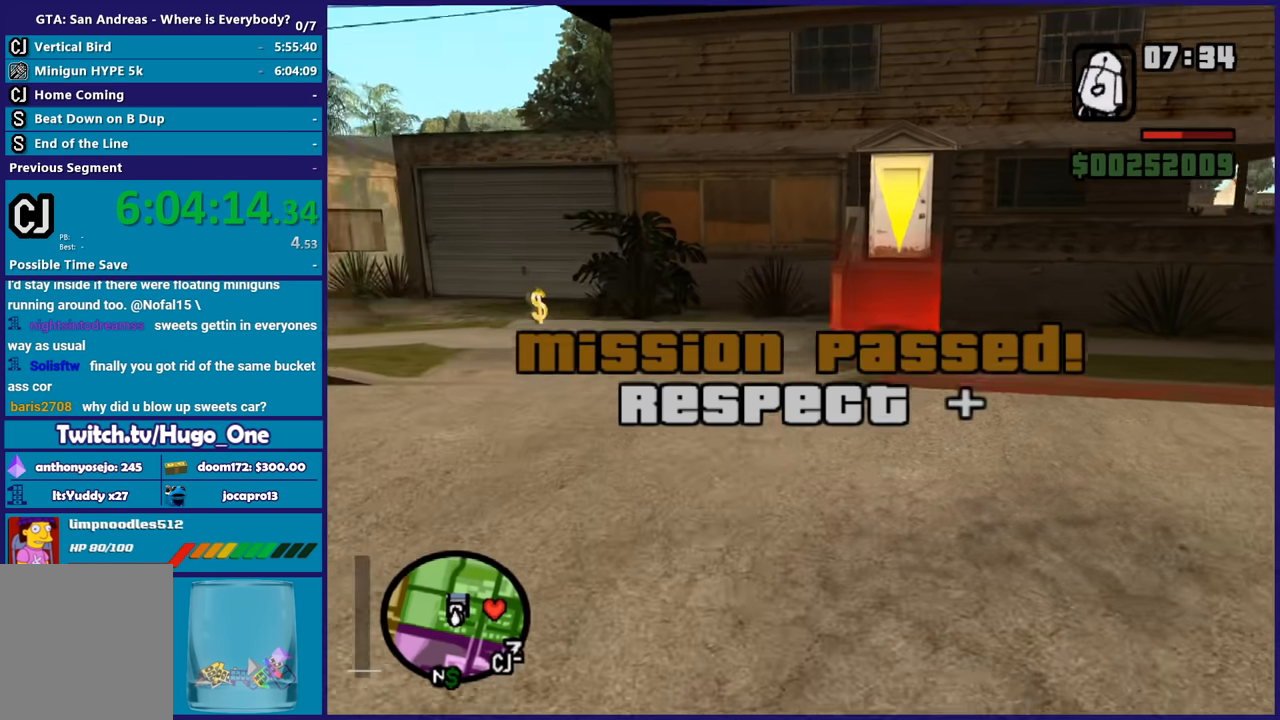
{"buttons": [], "left_stick": "up", "right_stick": "center", "button_events": []}
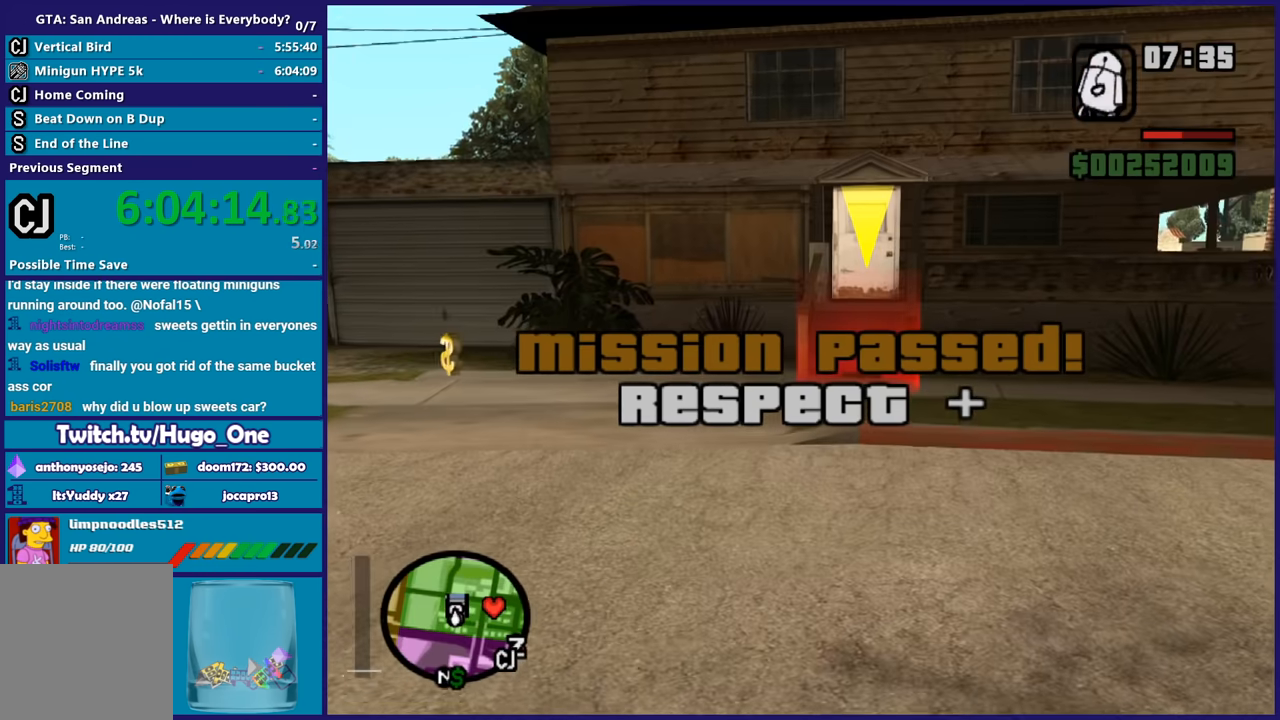
{"buttons": ["A"], "left_stick": "up", "right_stick": "center", "button_events": [[301, "A", "down"], [434, "A", "up"], [501, "A", "down"]]}
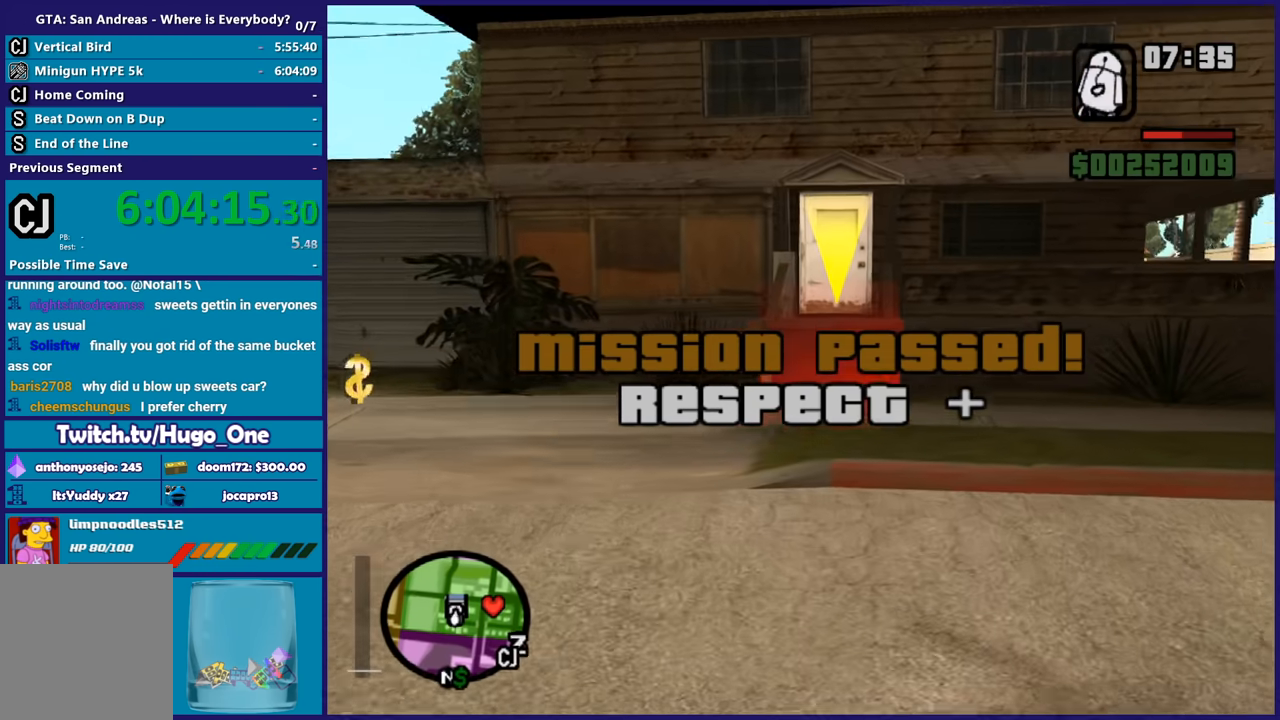
{"buttons": ["X"], "left_stick": "up", "right_stick": "center", "button_events": [[467, "X", "down"], [500, "A", "up"]]}
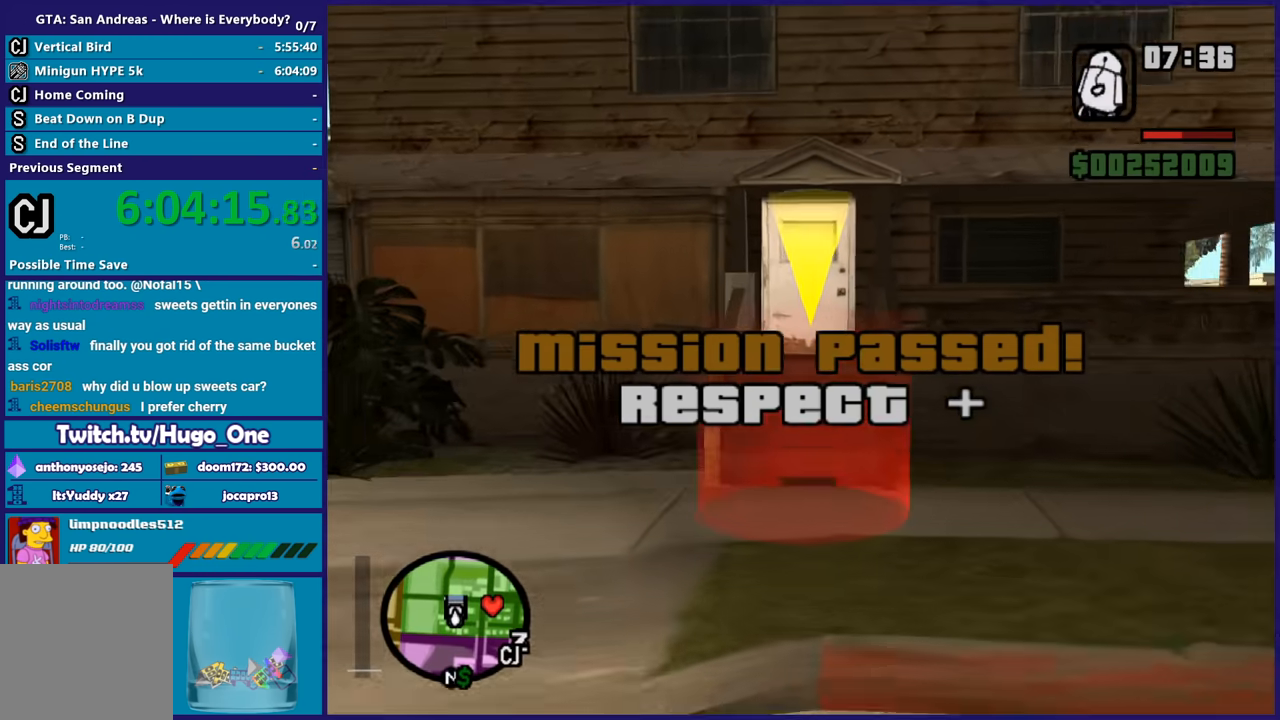
{"buttons": ["X"], "left_stick": "up", "right_stick": "center", "button_events": []}